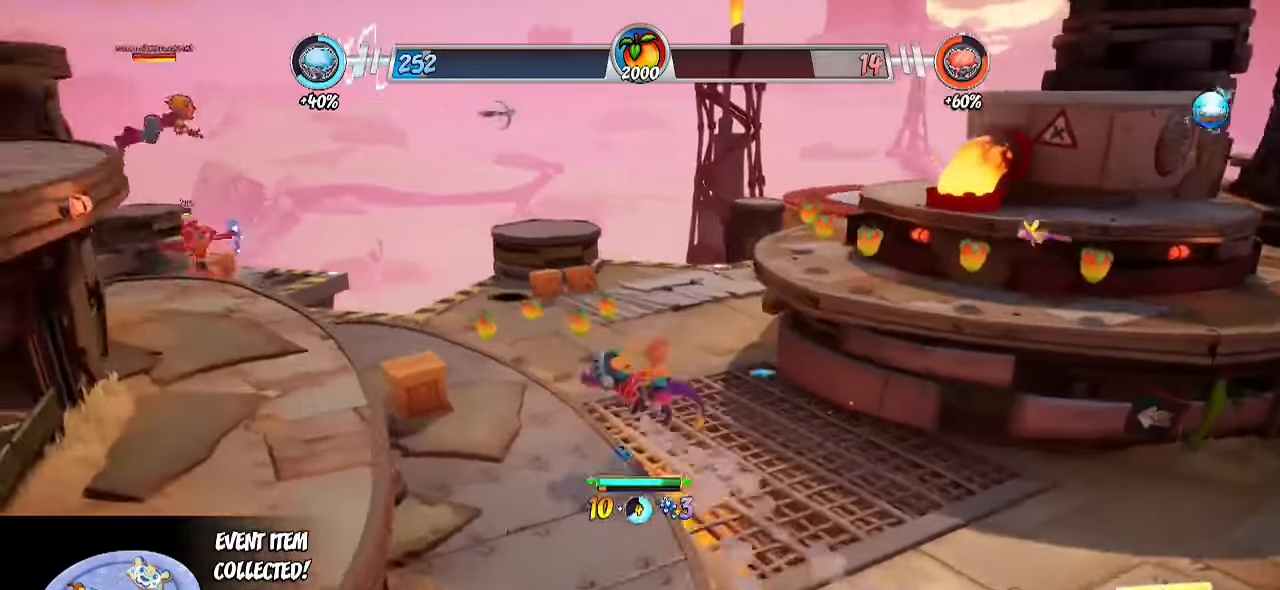
Gameplay with a controller (PlayStation layout); each line is a JSON object with the inputs held at the frame after it. "events" lists button and stick changes between this image and that frame as [ms after this image, input, new state], when the widget could be followed in between. Not read: R1 R3.
{"buttons": ["R2"], "left_stick": "up-left", "right_stick": "right", "events": [[67, "SQUARE", "down"], [83, "CROSS", "up"], [83, "R2", "up"], [100, "left_stick", "left"], [200, "SQUARE", "up"], [200, "left_stick", "up-left"], [383, "R2", "down"], [450, "right_stick", "right"]]}
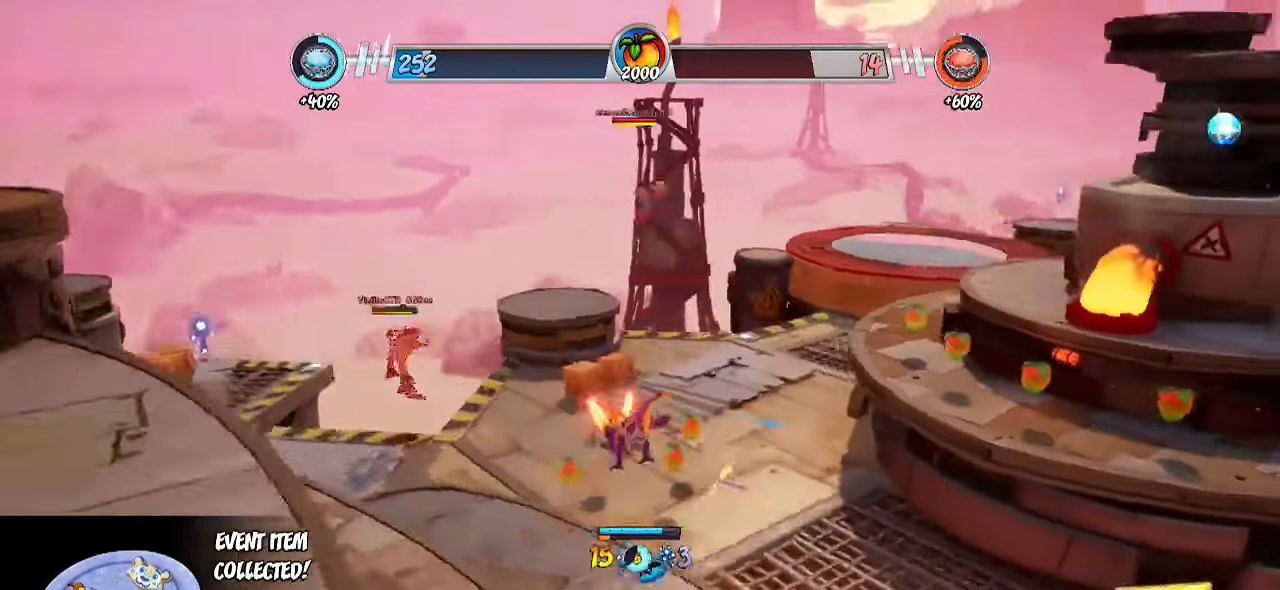
{"buttons": ["R2"], "left_stick": "up-left", "right_stick": "right", "events": []}
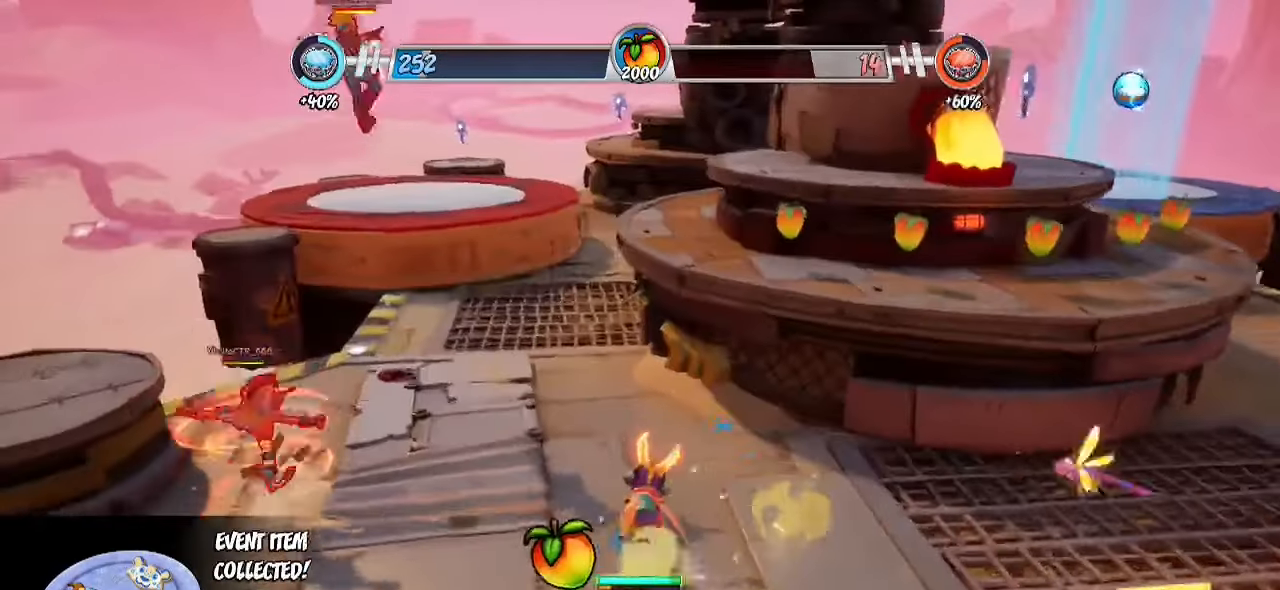
{"buttons": ["R2"], "left_stick": "up-left", "right_stick": "down", "events": [[17, "right_stick", "center"], [350, "right_stick", "down"]]}
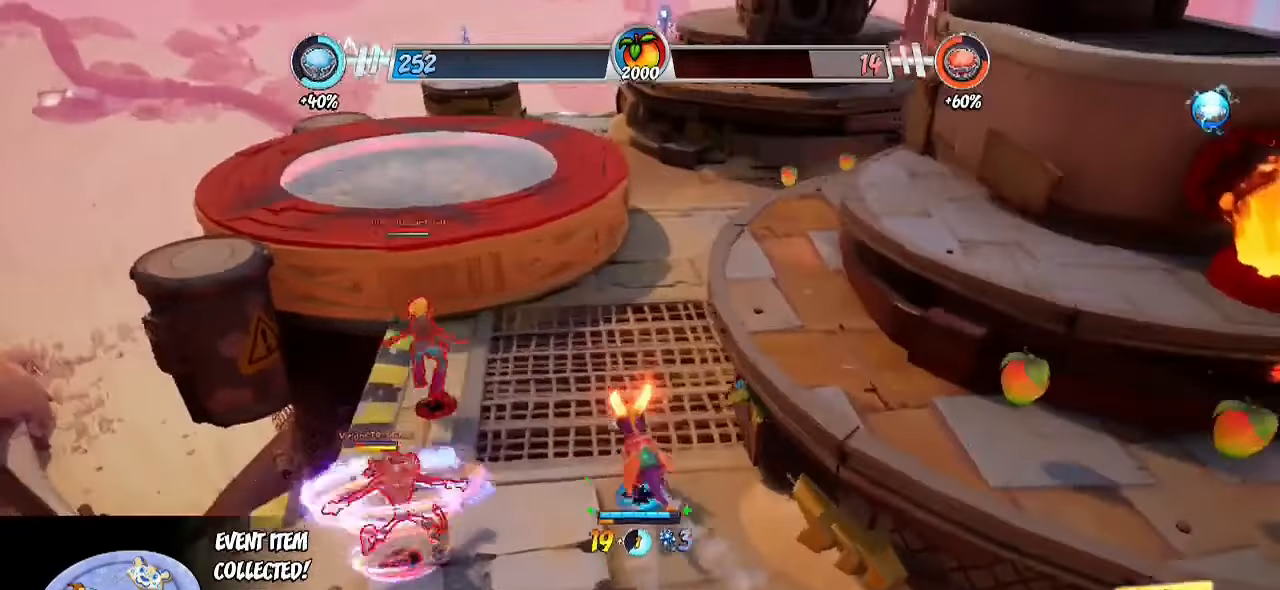
{"buttons": ["R2"], "left_stick": "up-left", "right_stick": "center", "events": [[50, "right_stick", "center"], [167, "CROSS", "down"], [300, "CROSS", "up"], [317, "right_stick", "down-left"], [467, "right_stick", "center"]]}
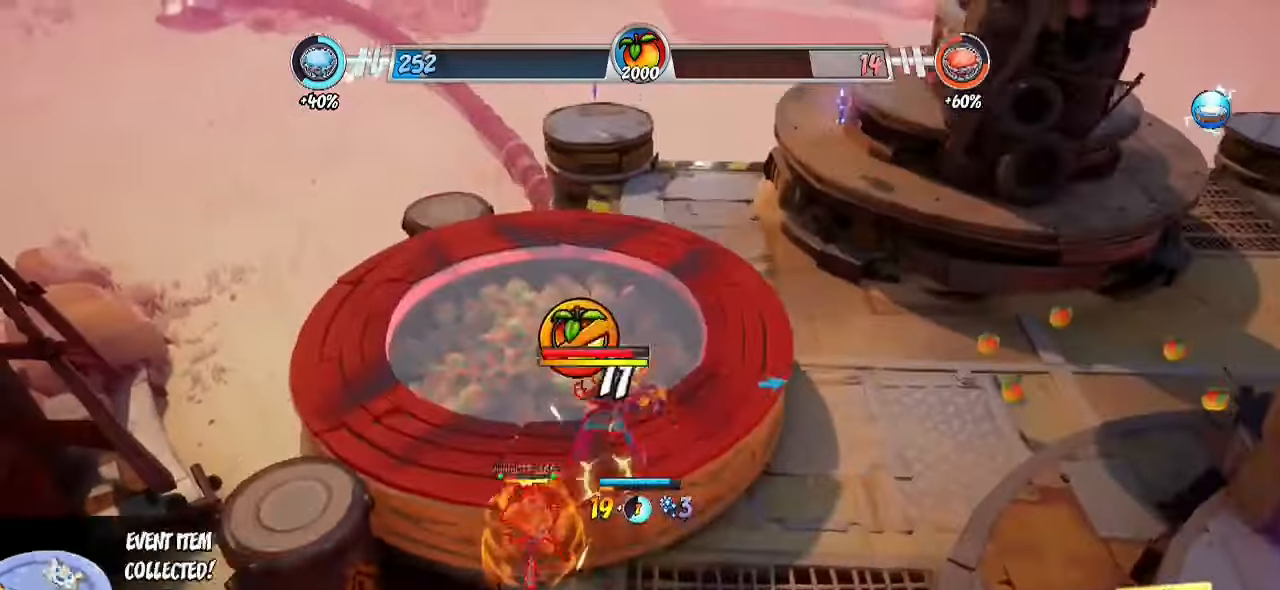
{"buttons": ["R2"], "left_stick": "up-left", "right_stick": "down-left", "events": [[33, "TRIANGLE", "down"], [133, "TRIANGLE", "up"], [200, "right_stick", "down-left"]]}
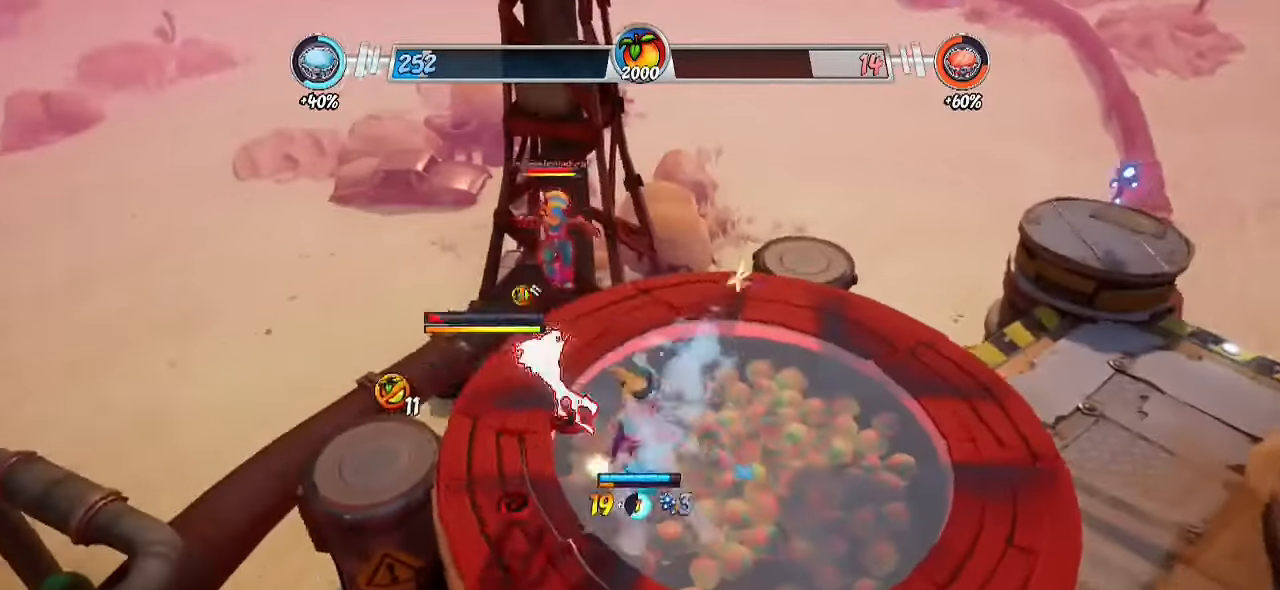
{"buttons": [], "left_stick": "right", "right_stick": "left", "events": [[50, "right_stick", "center"], [67, "CROSS", "down"], [100, "R2", "up"], [133, "CROSS", "up"], [133, "left_stick", "down-right"], [233, "CROSS", "down"], [283, "CROSS", "up"], [417, "left_stick", "right"], [433, "right_stick", "left"]]}
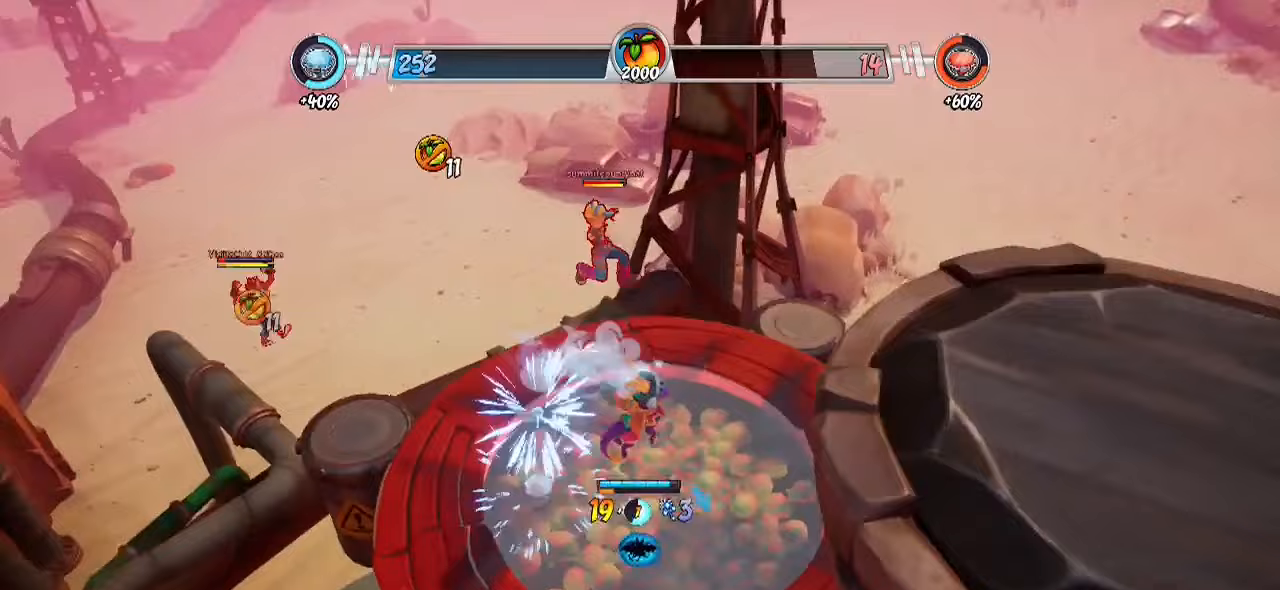
{"buttons": ["R2"], "left_stick": "up", "right_stick": "left", "events": [[33, "right_stick", "center"], [67, "left_stick", "up-right"], [200, "right_stick", "left"], [333, "R2", "down"], [467, "left_stick", "up"]]}
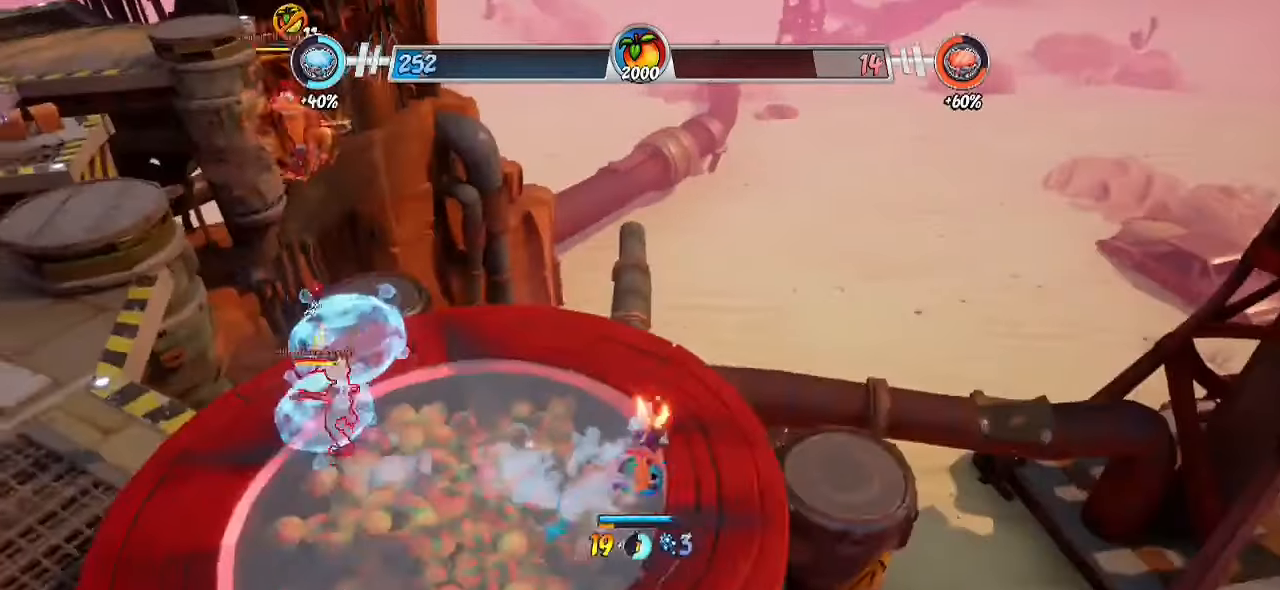
{"buttons": [], "left_stick": "down-left", "right_stick": "center", "events": [[67, "left_stick", "up-left"], [100, "right_stick", "center"], [183, "CROSS", "down"], [217, "R2", "up"], [217, "left_stick", "down-left"], [267, "CROSS", "up"], [367, "CROSS", "down"], [400, "CROSS", "up"]]}
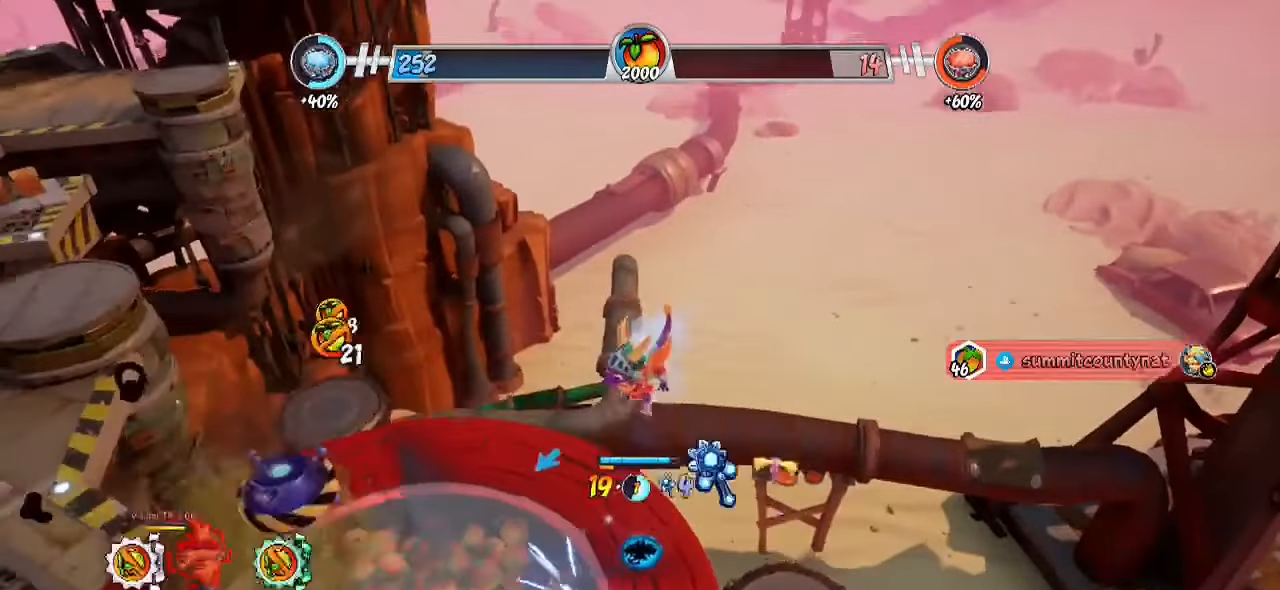
{"buttons": ["R2"], "left_stick": "left", "right_stick": "center", "events": [[50, "right_stick", "down-left"], [267, "left_stick", "left"], [300, "R2", "down"], [467, "right_stick", "center"]]}
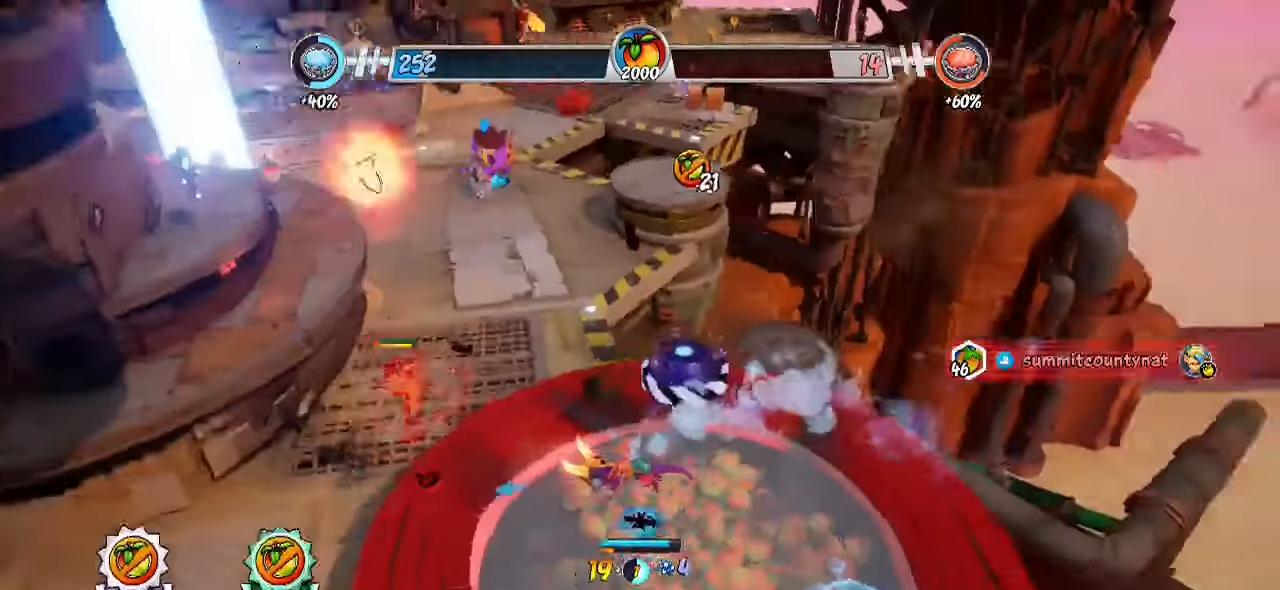
{"buttons": ["R2"], "left_stick": "up-left", "right_stick": "center", "events": [[333, "left_stick", "up-left"]]}
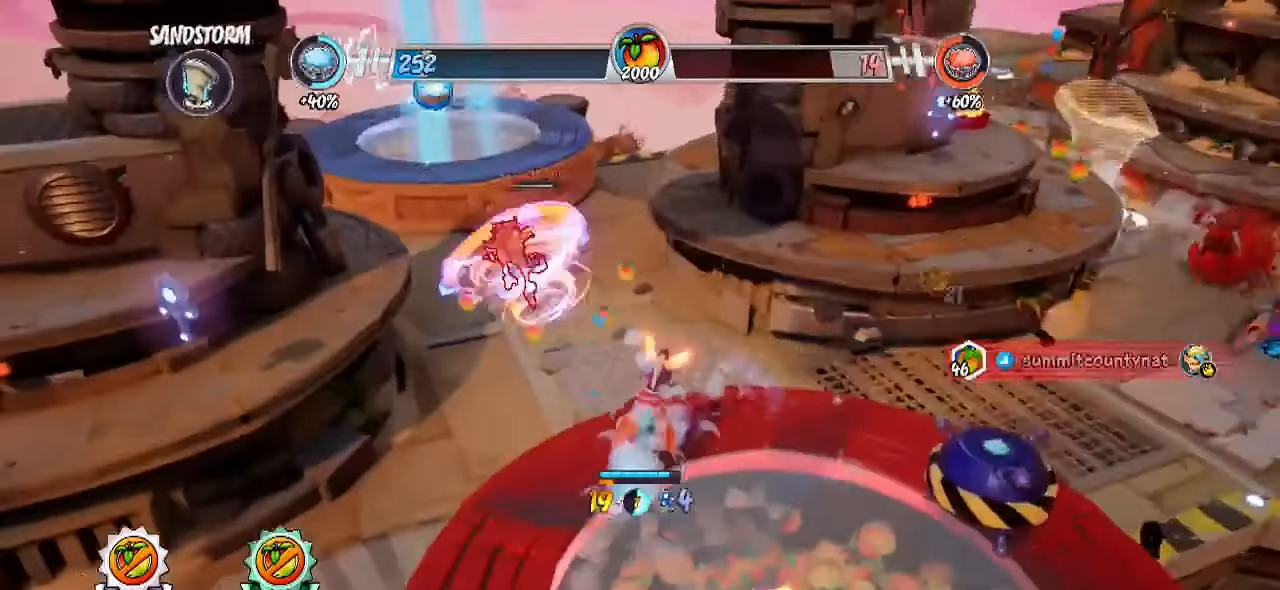
{"buttons": ["R2"], "left_stick": "up-left", "right_stick": "center", "events": [[33, "left_stick", "up"], [100, "CROSS", "down"], [200, "SQUARE", "down"], [267, "CROSS", "up"], [283, "left_stick", "up-left"], [300, "R2", "up"], [300, "SQUARE", "up"], [450, "R2", "down"]]}
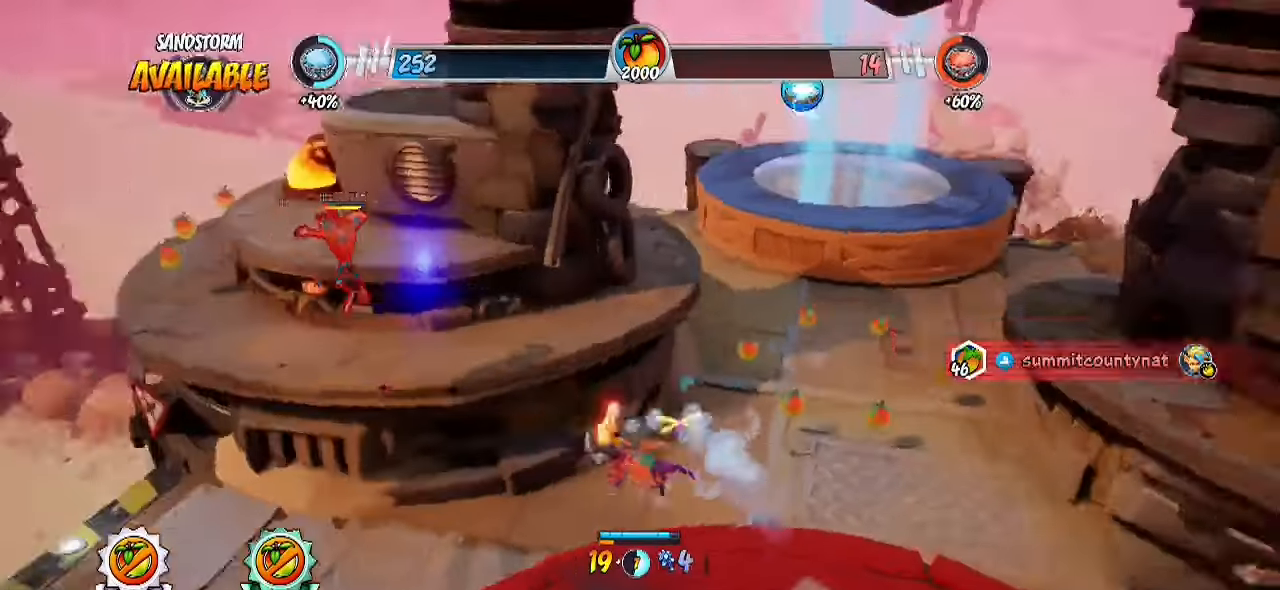
{"buttons": ["CROSS", "R2"], "left_stick": "up", "right_stick": "right", "events": [[83, "left_stick", "left"], [283, "right_stick", "right"], [383, "CROSS", "down"], [383, "left_stick", "up"]]}
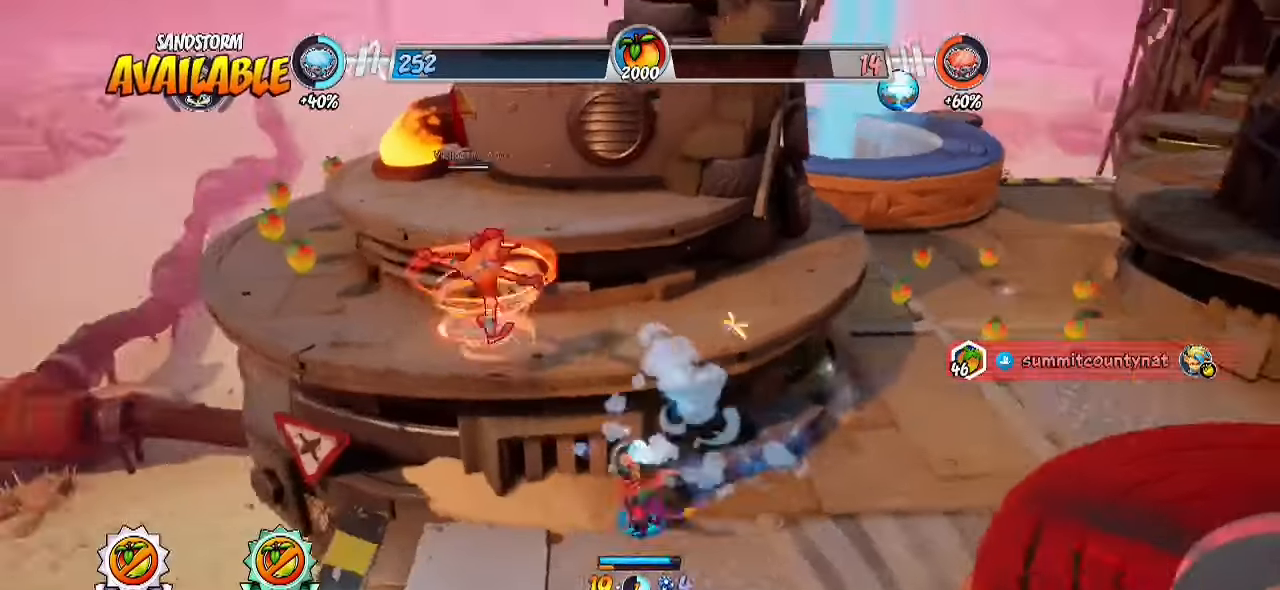
{"buttons": [], "left_stick": "up-left", "right_stick": "center", "events": [[150, "CROSS", "up"], [150, "R2", "up"], [150, "left_stick", "up-left"], [150, "right_stick", "center"], [183, "CROSS", "down"], [233, "SQUARE", "down"], [350, "CROSS", "up"], [433, "SQUARE", "up"]]}
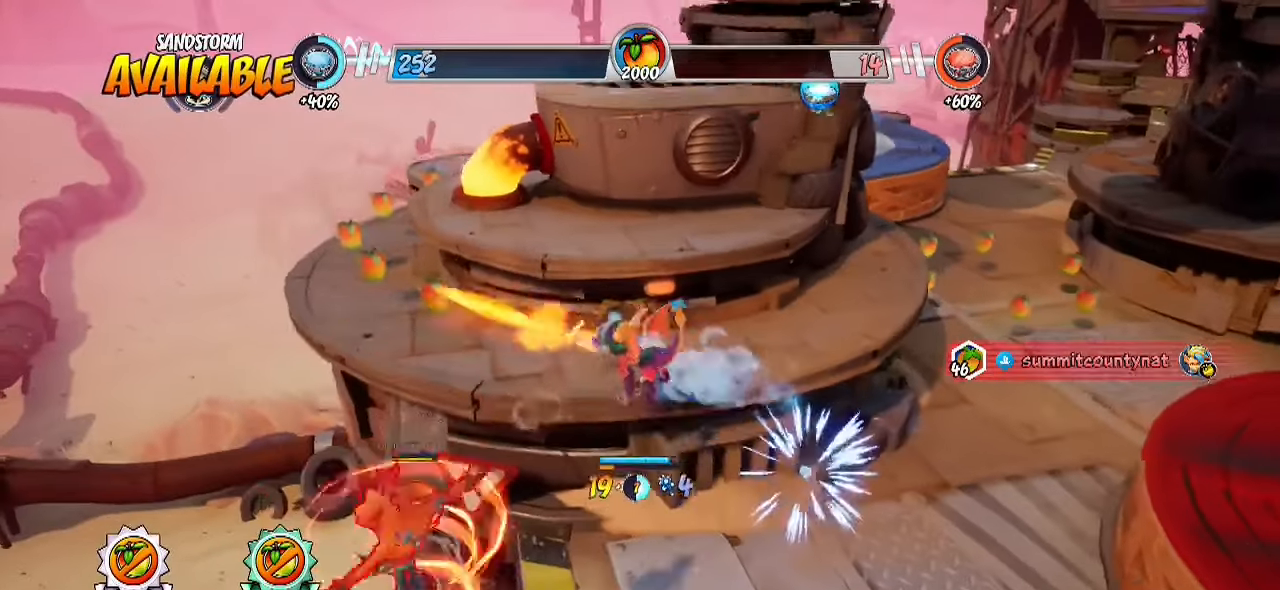
{"buttons": ["CIRCLE"], "left_stick": "right", "right_stick": "center", "events": [[67, "CROSS", "down"], [167, "left_stick", "left"], [267, "CROSS", "up"], [267, "left_stick", "up-left"], [400, "CROSS", "down"], [467, "CIRCLE", "down"], [467, "CROSS", "up"], [483, "left_stick", "right"]]}
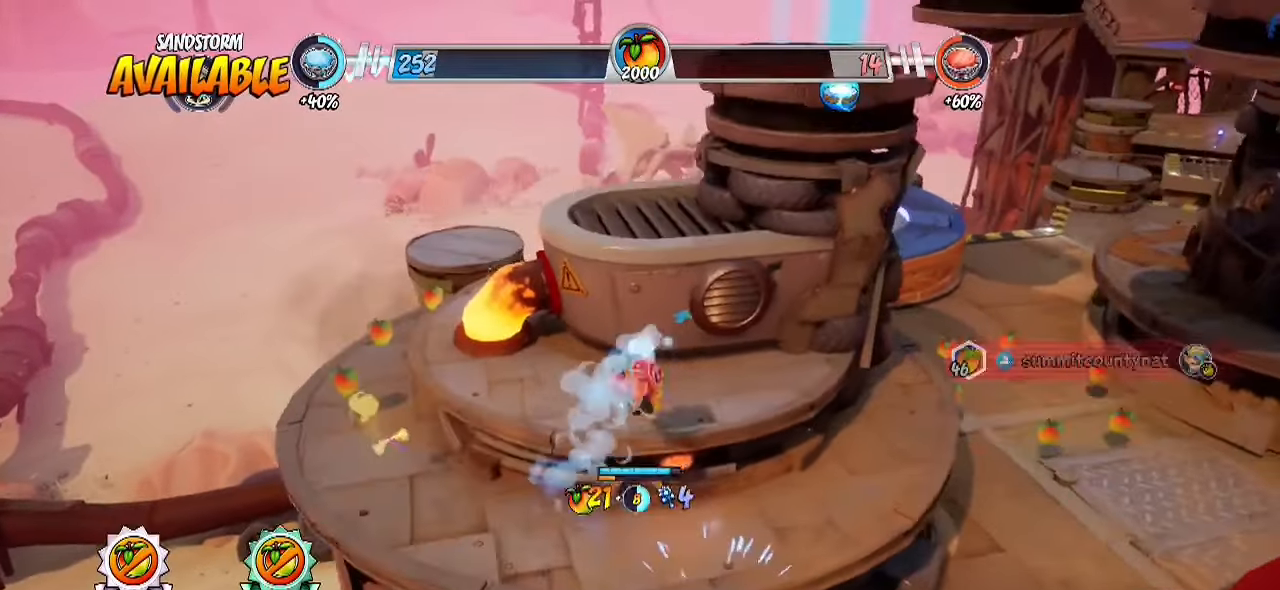
{"buttons": ["CIRCLE"], "left_stick": "right", "right_stick": "center", "events": [[83, "CIRCLE", "up"], [417, "CIRCLE", "down"]]}
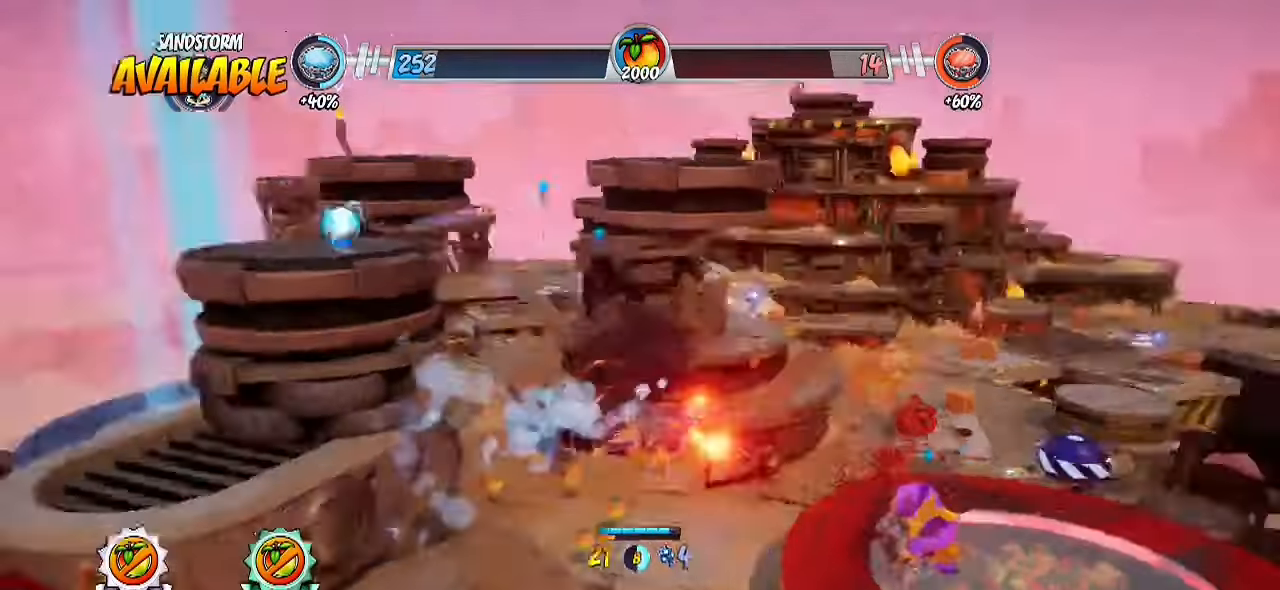
{"buttons": [], "left_stick": "up", "right_stick": "center", "events": [[17, "CIRCLE", "up"], [83, "L1", "down"], [83, "L2", "down"], [183, "left_stick", "up-right"], [200, "right_stick", "down-right"], [233, "L1", "up"], [233, "L2", "up"], [450, "left_stick", "up"], [500, "right_stick", "center"]]}
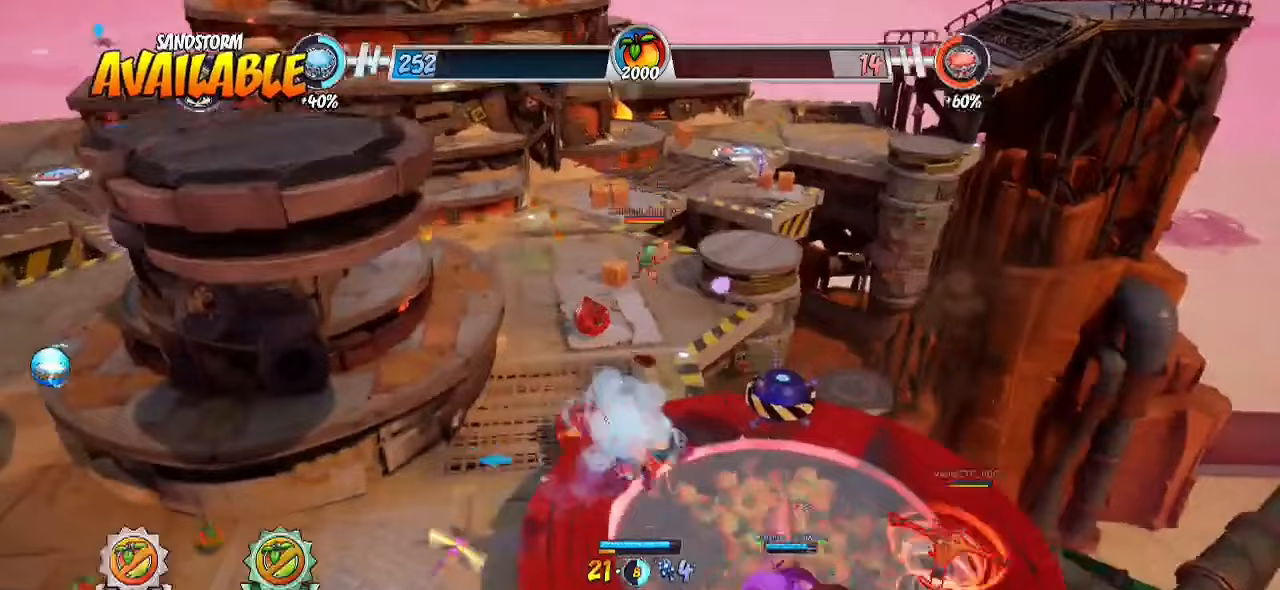
{"buttons": ["SQUARE"], "left_stick": "up-right", "right_stick": "center", "events": [[83, "SQUARE", "down"], [150, "left_stick", "right"], [217, "SQUARE", "up"], [250, "left_stick", "up-right"], [283, "SQUARE", "down"], [367, "SQUARE", "up"], [367, "left_stick", "right"], [433, "SQUARE", "down"], [500, "left_stick", "up-right"]]}
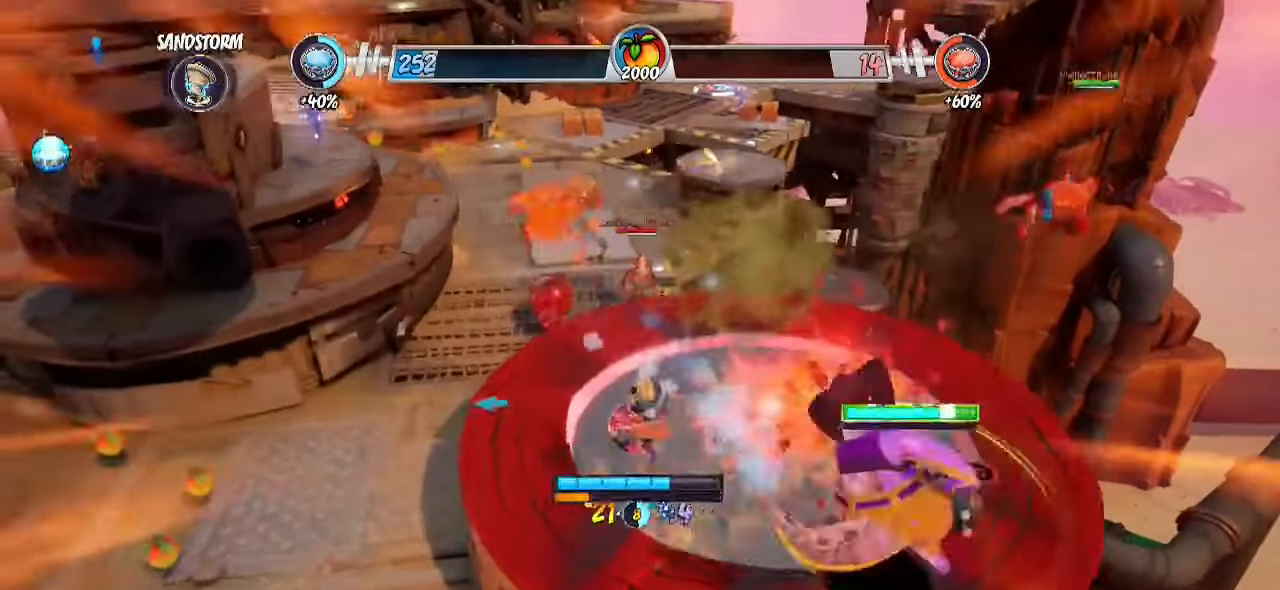
{"buttons": ["R2"], "left_stick": "up-right", "right_stick": "center", "events": [[17, "SQUARE", "up"], [183, "left_stick", "up"], [217, "R2", "down"], [333, "left_stick", "up-right"]]}
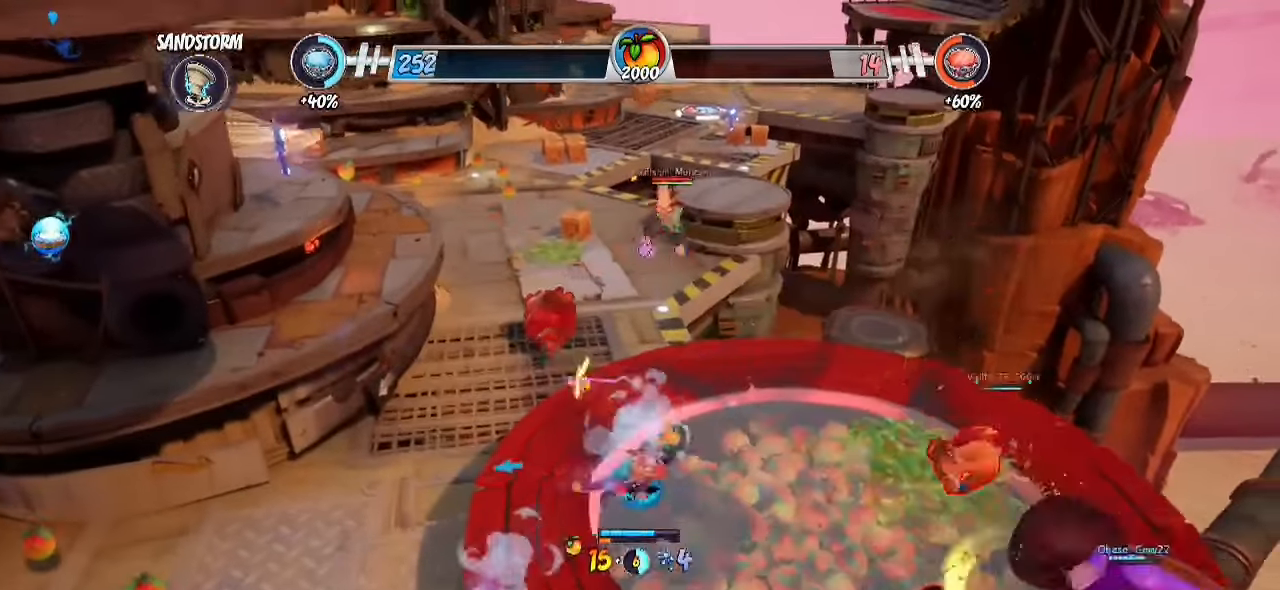
{"buttons": [], "left_stick": "down-right", "right_stick": "center", "events": [[50, "R2", "up"], [200, "left_stick", "center"], [417, "left_stick", "down-right"]]}
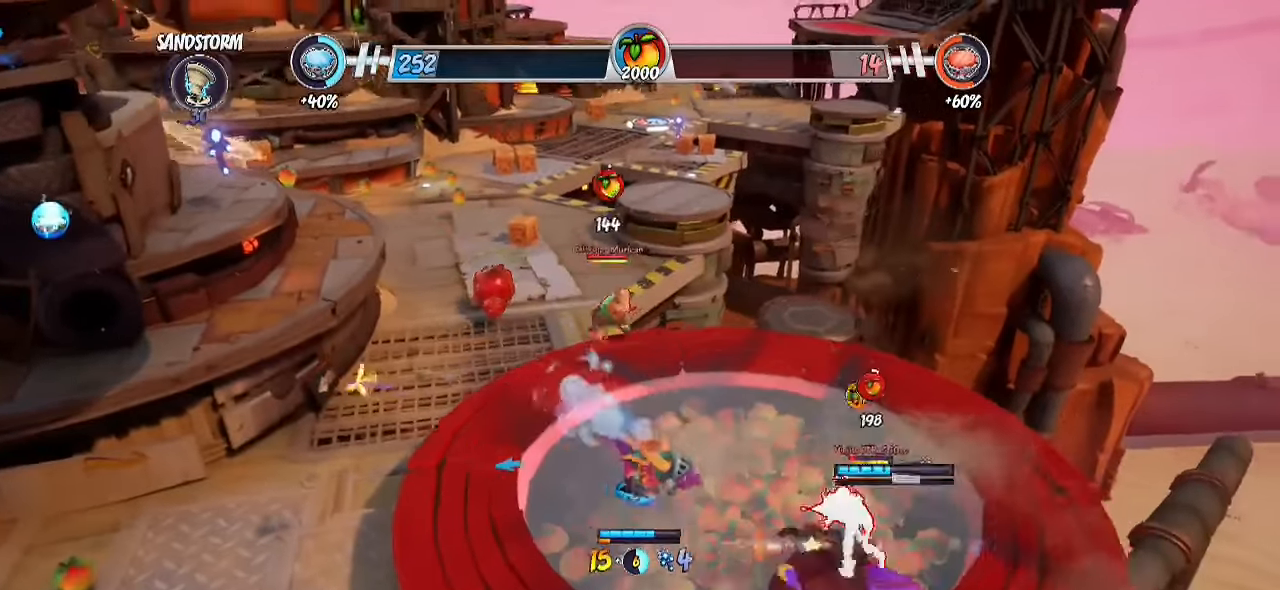
{"buttons": ["SQUARE"], "left_stick": "center", "right_stick": "center", "events": [[17, "SQUARE", "down"], [100, "SQUARE", "up"], [317, "SQUARE", "down"], [333, "left_stick", "center"], [367, "SQUARE", "up"], [433, "SQUARE", "down"]]}
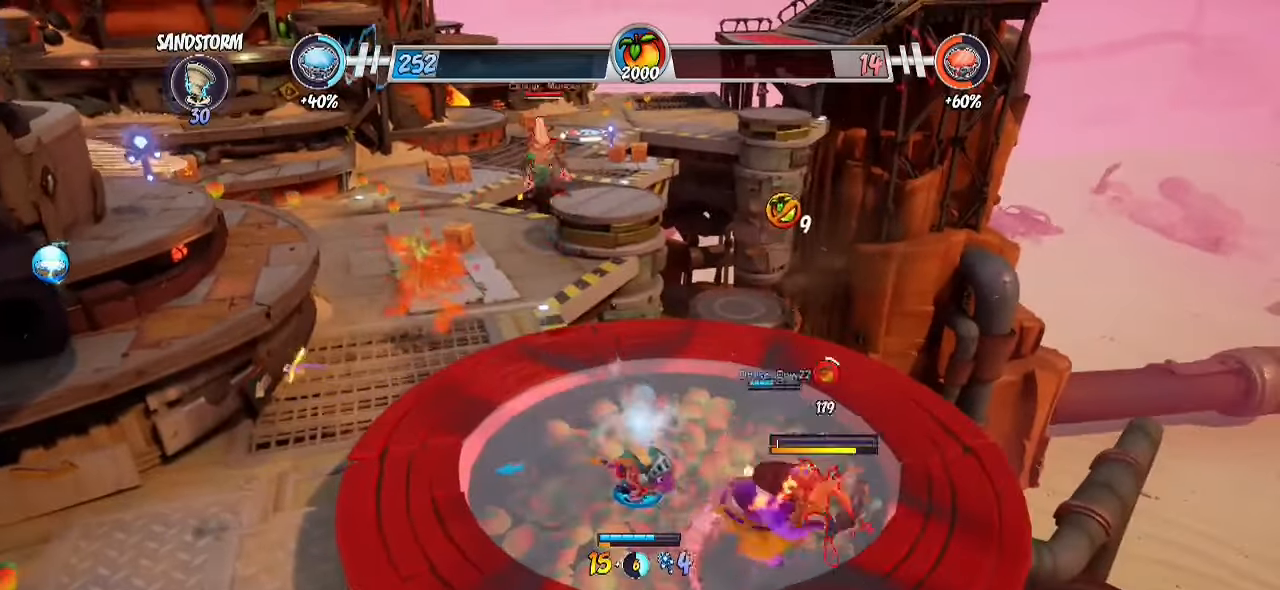
{"buttons": [], "left_stick": "down", "right_stick": "center", "events": [[33, "SQUARE", "up"], [117, "SQUARE", "down"], [183, "SQUARE", "up"], [217, "SQUARE", "down"], [217, "left_stick", "right"], [317, "SQUARE", "up"], [367, "SQUARE", "down"], [483, "SQUARE", "up"], [483, "left_stick", "down"]]}
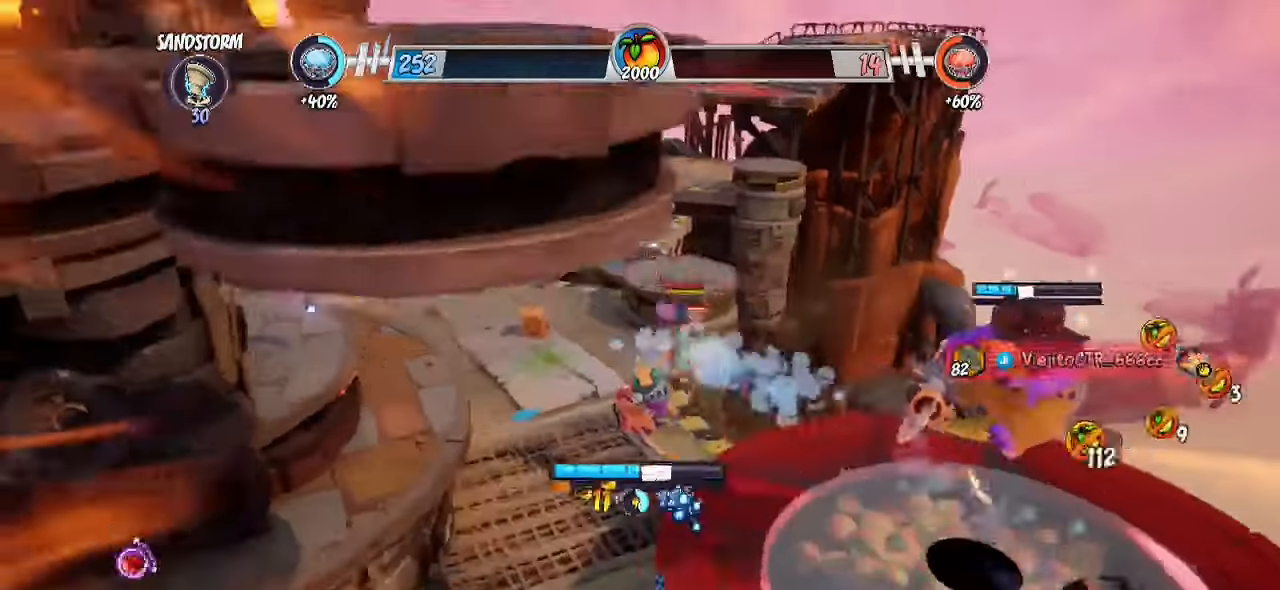
{"buttons": [], "left_stick": "right", "right_stick": "center", "events": [[133, "left_stick", "down-left"], [283, "left_stick", "center"], [350, "left_stick", "right"]]}
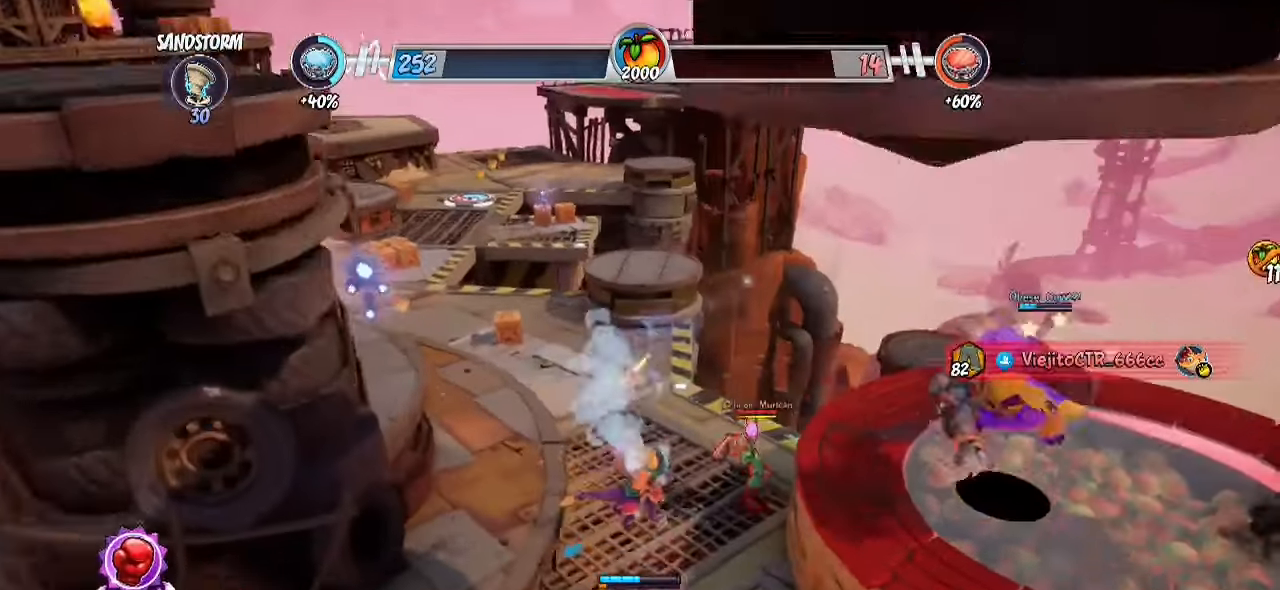
{"buttons": ["R2"], "left_stick": "up", "right_stick": "center", "events": [[50, "left_stick", "up-right"], [133, "SQUARE", "down"], [250, "SQUARE", "up"], [317, "CROSS", "down"], [400, "CROSS", "up"], [467, "R2", "down"], [467, "left_stick", "up"]]}
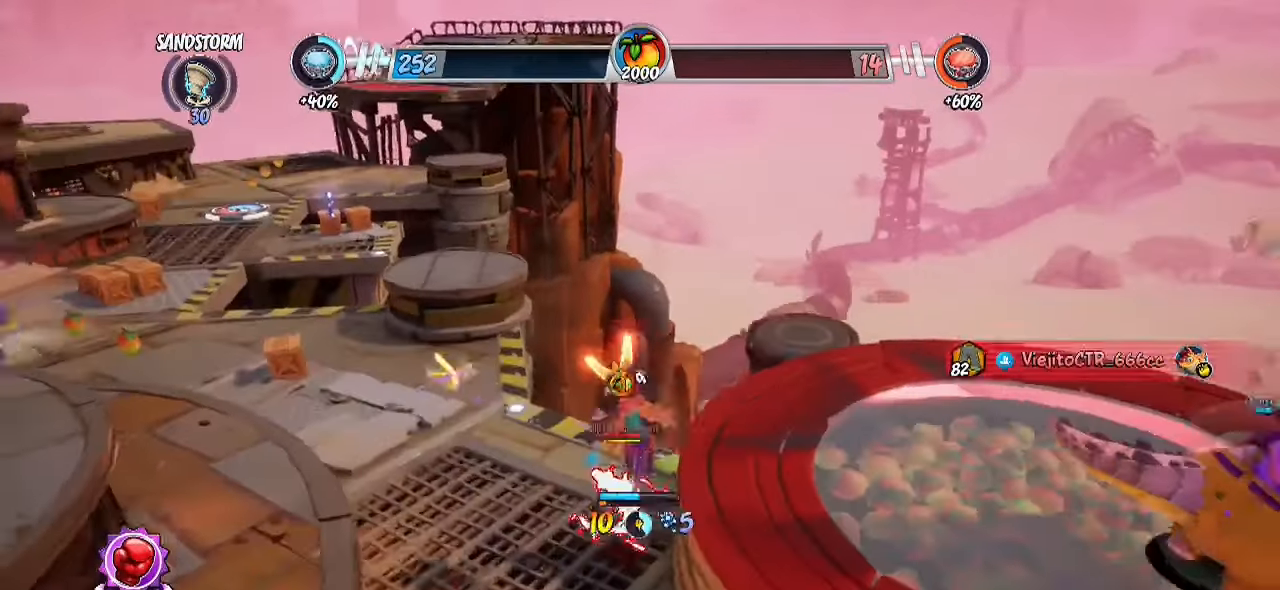
{"buttons": ["CROSS"], "left_stick": "down-left", "right_stick": "up-right", "events": [[117, "left_stick", "up-left"], [117, "right_stick", "right"], [367, "left_stick", "down-left"], [367, "right_stick", "up-right"], [433, "CROSS", "down"], [500, "R2", "up"]]}
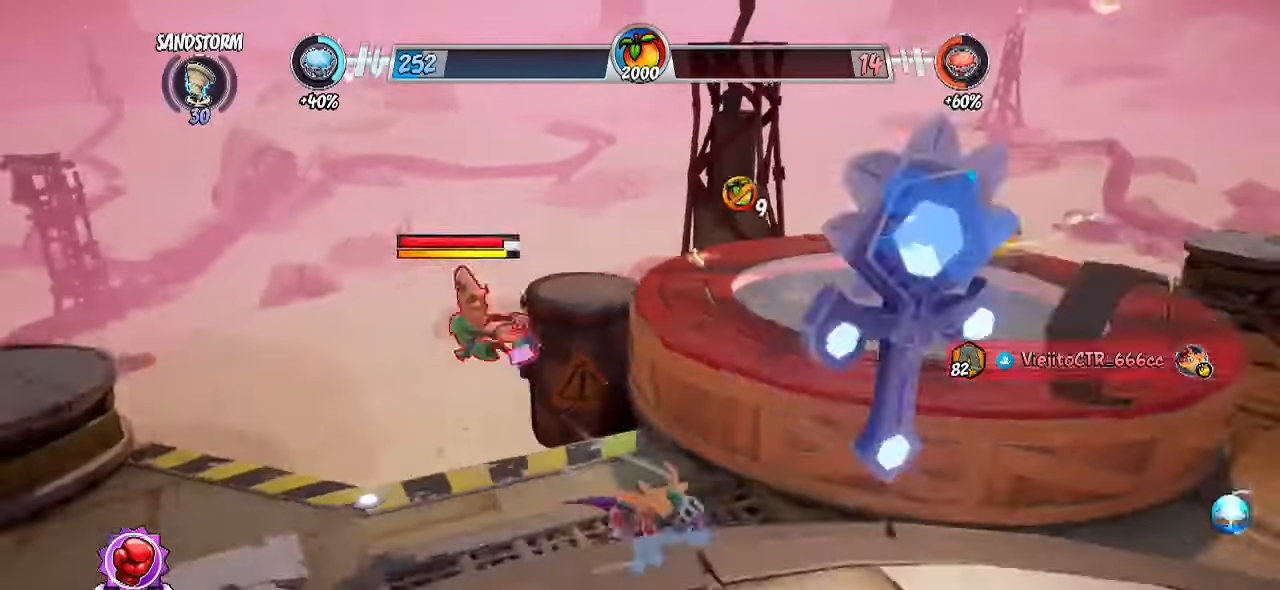
{"buttons": [], "left_stick": "left", "right_stick": "center", "events": [[17, "left_stick", "down-right"], [33, "right_stick", "center"], [67, "CROSS", "up"], [100, "SQUARE", "down"], [117, "left_stick", "up-right"], [183, "SQUARE", "up"], [317, "CIRCLE", "down"], [333, "left_stick", "up-left"], [433, "CIRCLE", "up"], [433, "left_stick", "left"]]}
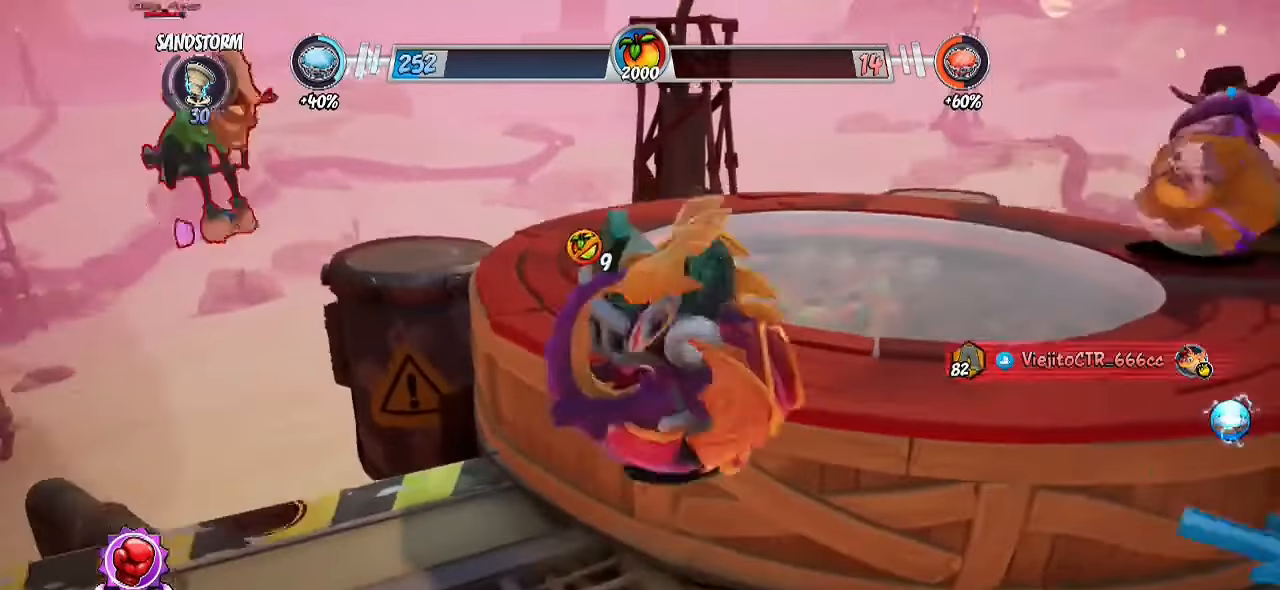
{"buttons": [], "left_stick": "up", "right_stick": "center", "events": [[467, "left_stick", "up"]]}
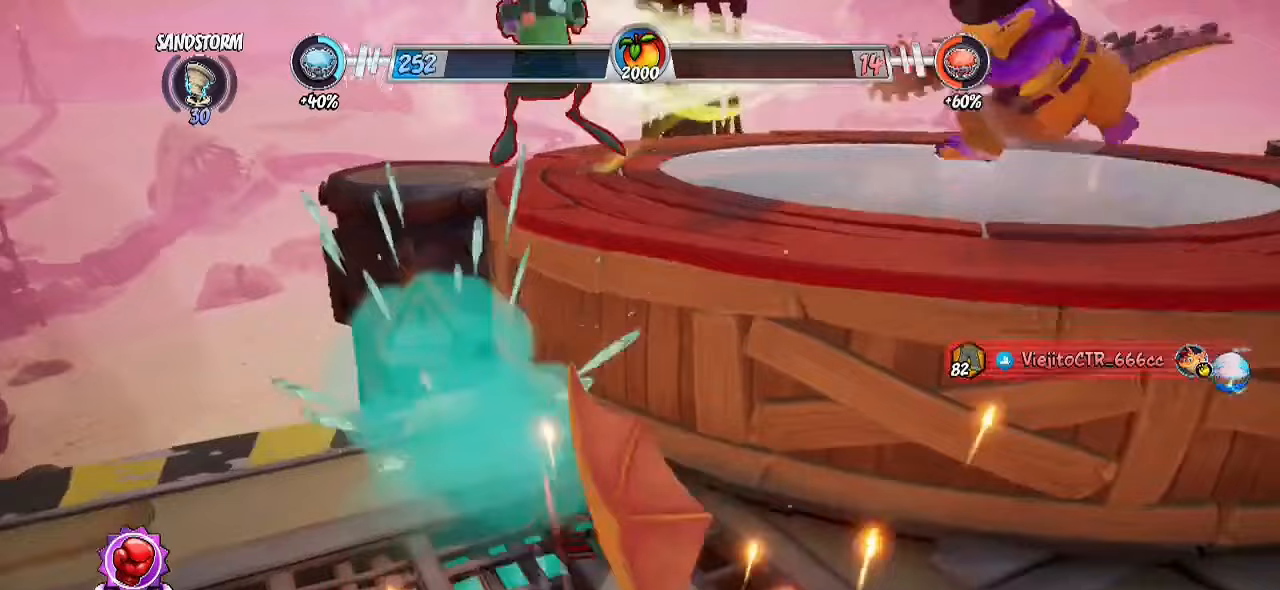
{"buttons": ["CROSS"], "left_stick": "up", "right_stick": "center", "events": [[117, "left_stick", "center"], [300, "left_stick", "up"], [500, "CROSS", "down"]]}
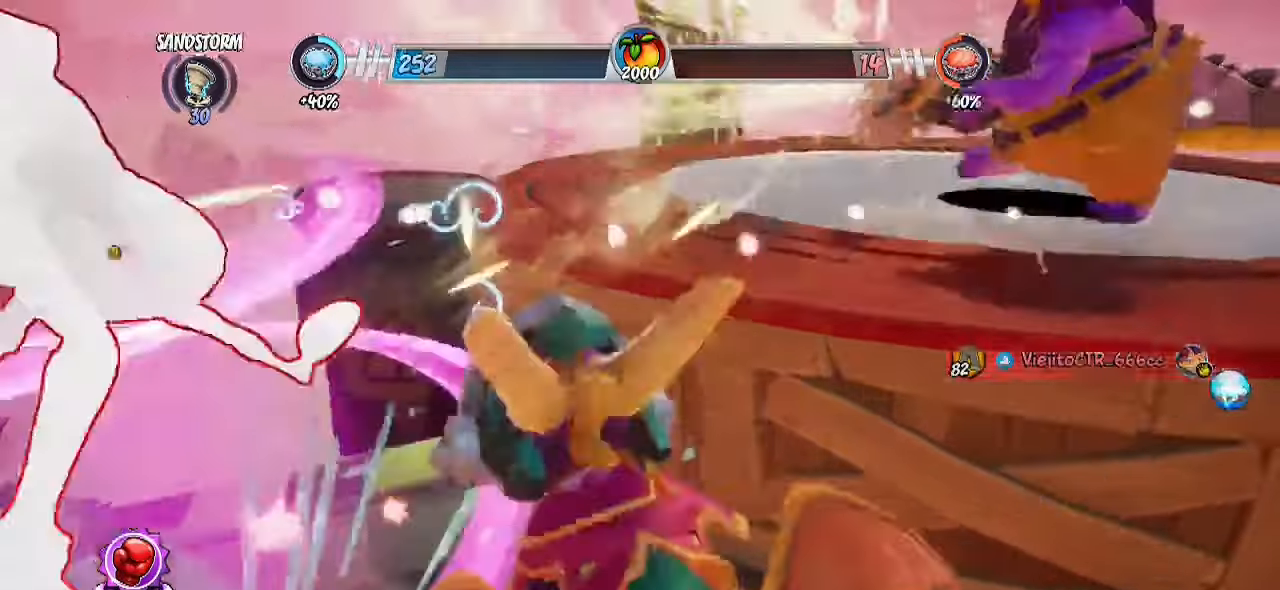
{"buttons": ["CIRCLE"], "left_stick": "down-left", "right_stick": "center", "events": [[50, "SQUARE", "down"], [150, "CROSS", "up"], [183, "SQUARE", "up"], [217, "left_stick", "left"], [383, "CIRCLE", "down"], [383, "left_stick", "down-left"]]}
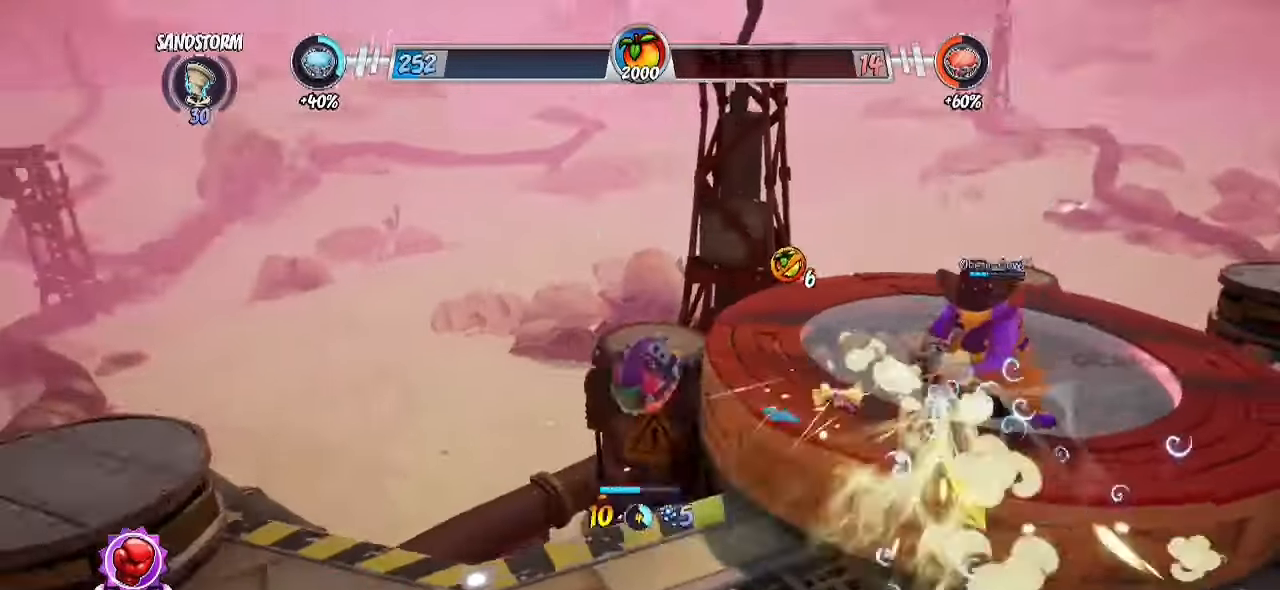
{"buttons": [], "left_stick": "down-left", "right_stick": "center", "events": [[17, "CIRCLE", "up"], [100, "right_stick", "down-left"], [267, "right_stick", "center"]]}
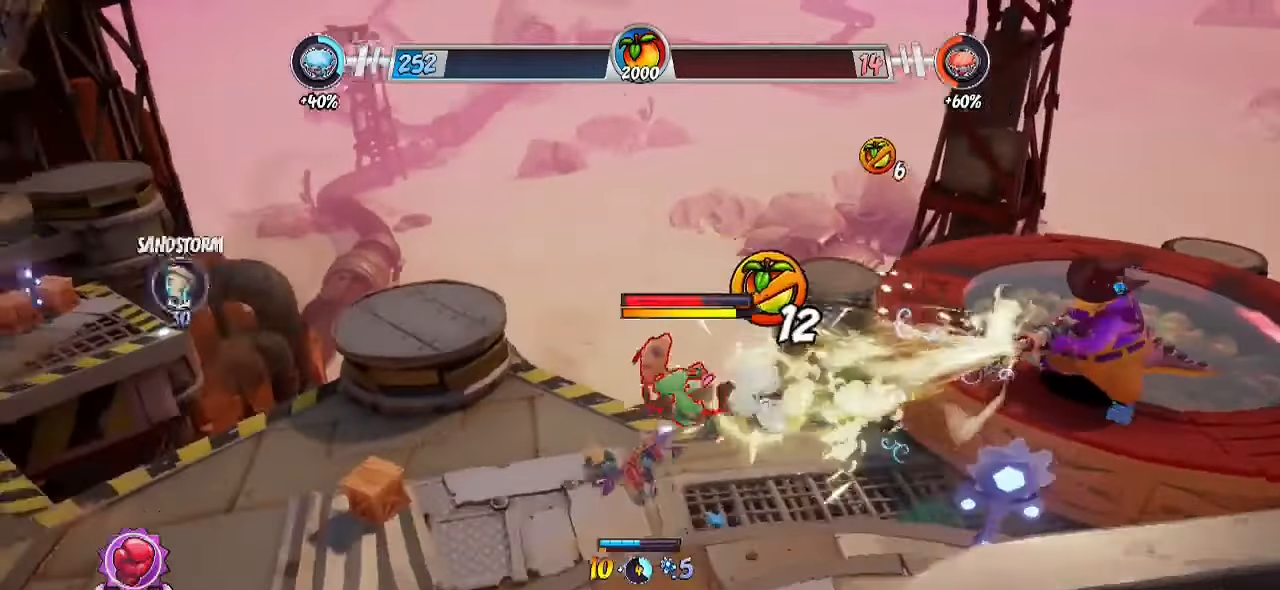
{"buttons": ["R2"], "left_stick": "up-left", "right_stick": "right", "events": [[33, "CIRCLE", "down"], [133, "R2", "down"], [150, "CIRCLE", "up"], [333, "right_stick", "right"], [433, "left_stick", "up-left"]]}